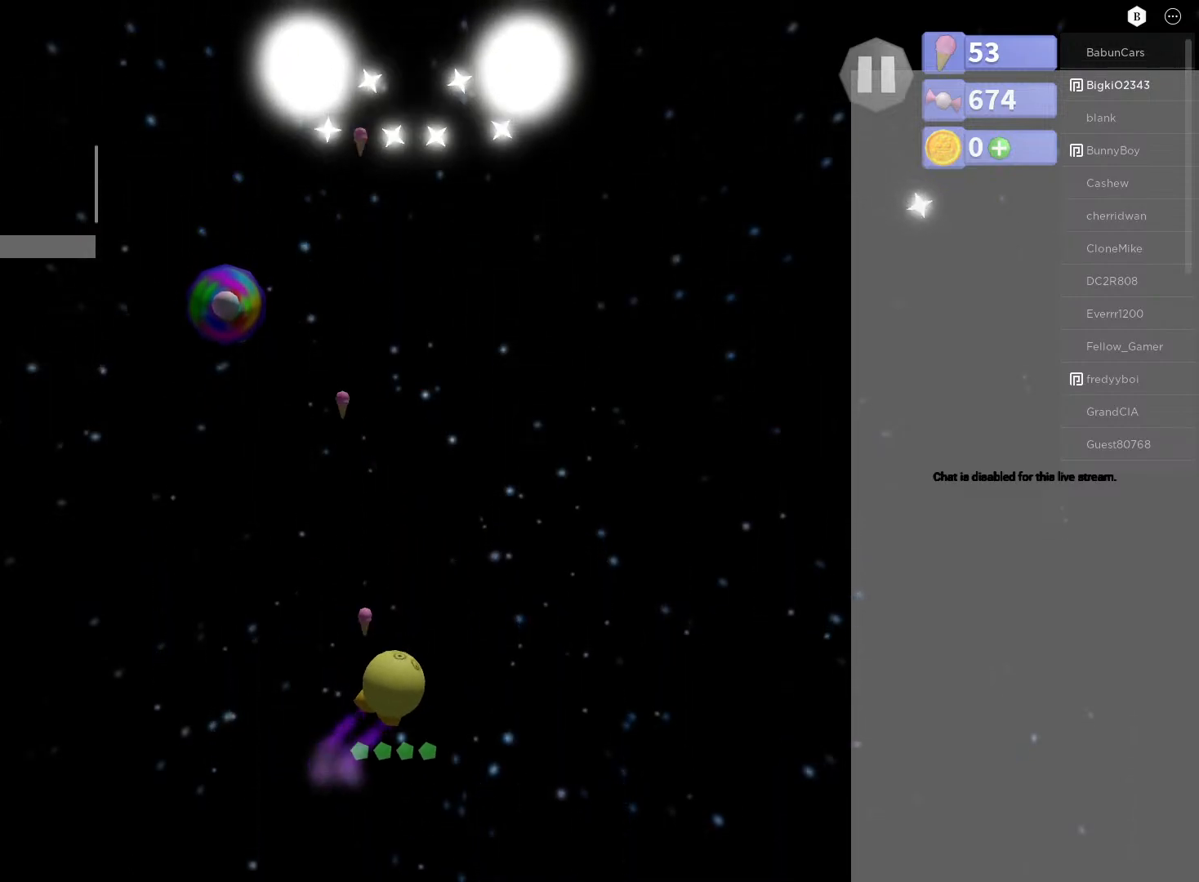
Gameplay with a controller (Xbox layout); each line is a JSON object with the inputs held at the frame after it. "events" lists button and stick changes between this image and that frame as [ms after this image, input, new state], when the widget could be followed in between.
{"buttons": ["A"], "left_stick": "down-left", "right_stick": "center", "events": [[300, "left_stick", "center"], [400, "left_stick", "down-left"]]}
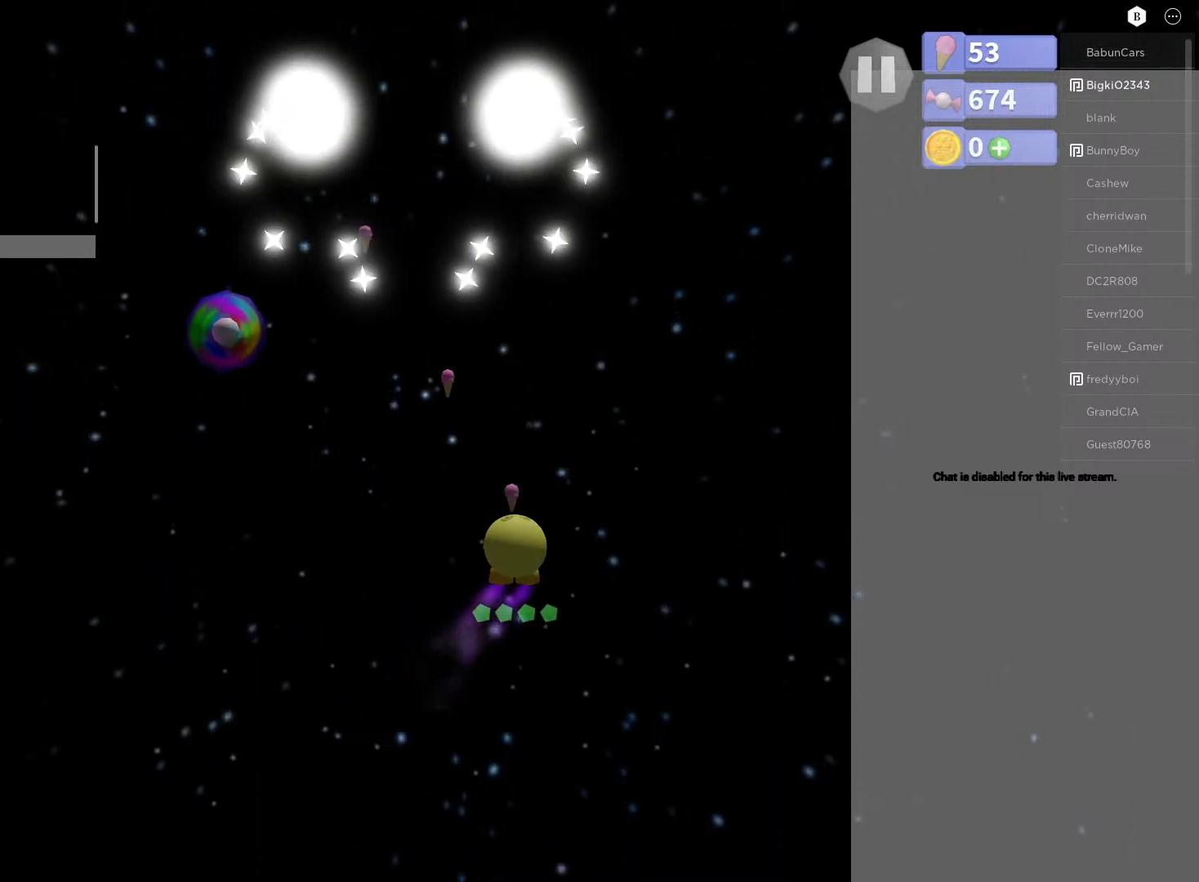
{"buttons": ["A"], "left_stick": "down-left", "right_stick": "center", "events": []}
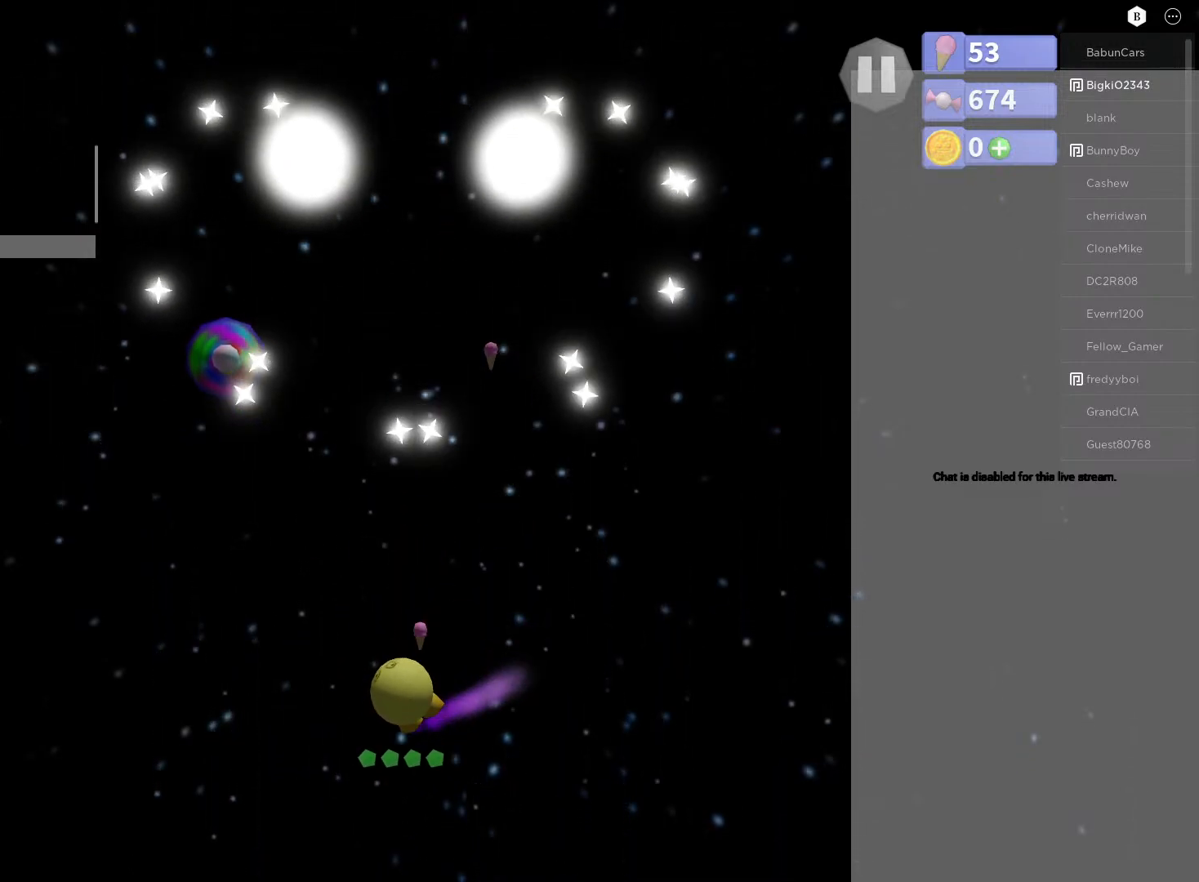
{"buttons": ["A"], "left_stick": "center", "right_stick": "center", "events": [[183, "left_stick", "up"], [317, "left_stick", "center"]]}
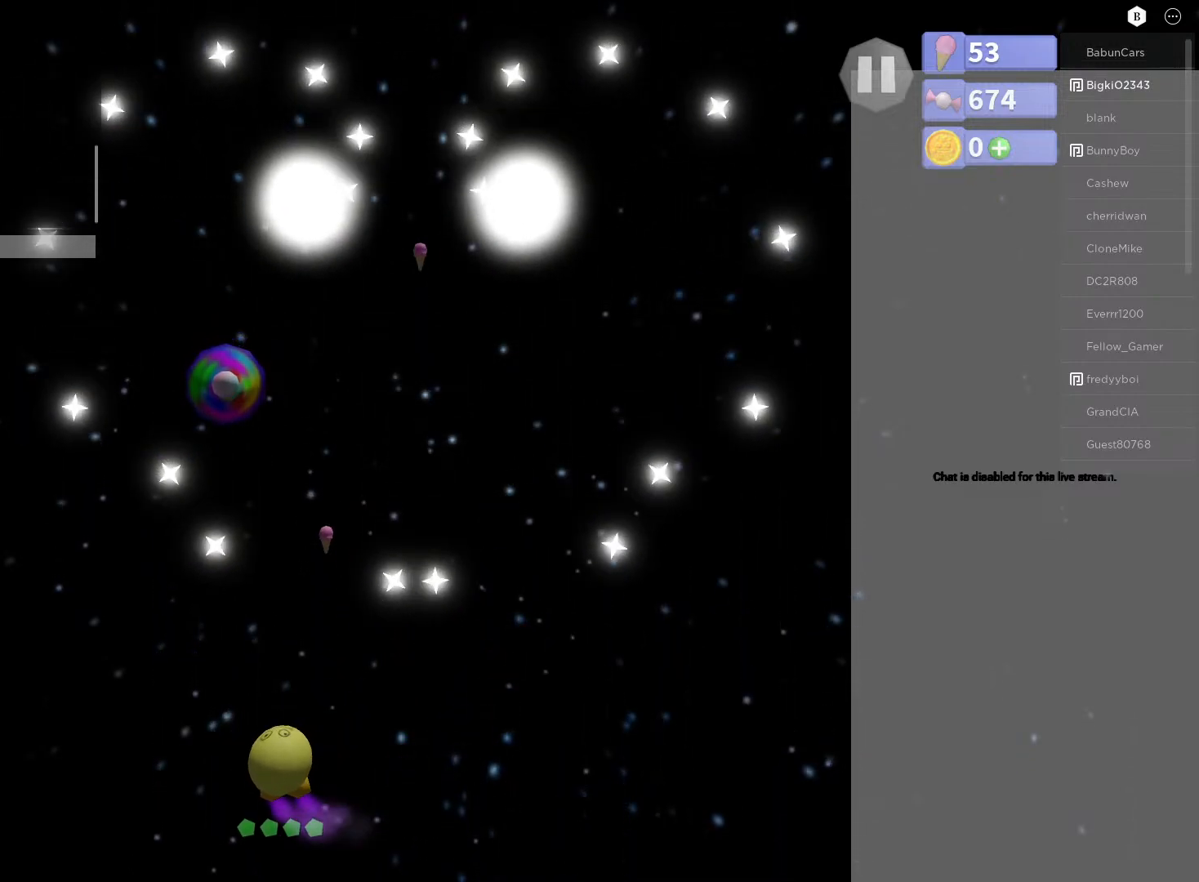
{"buttons": ["A"], "left_stick": "center", "right_stick": "center", "events": [[50, "left_stick", "up"], [233, "left_stick", "center"]]}
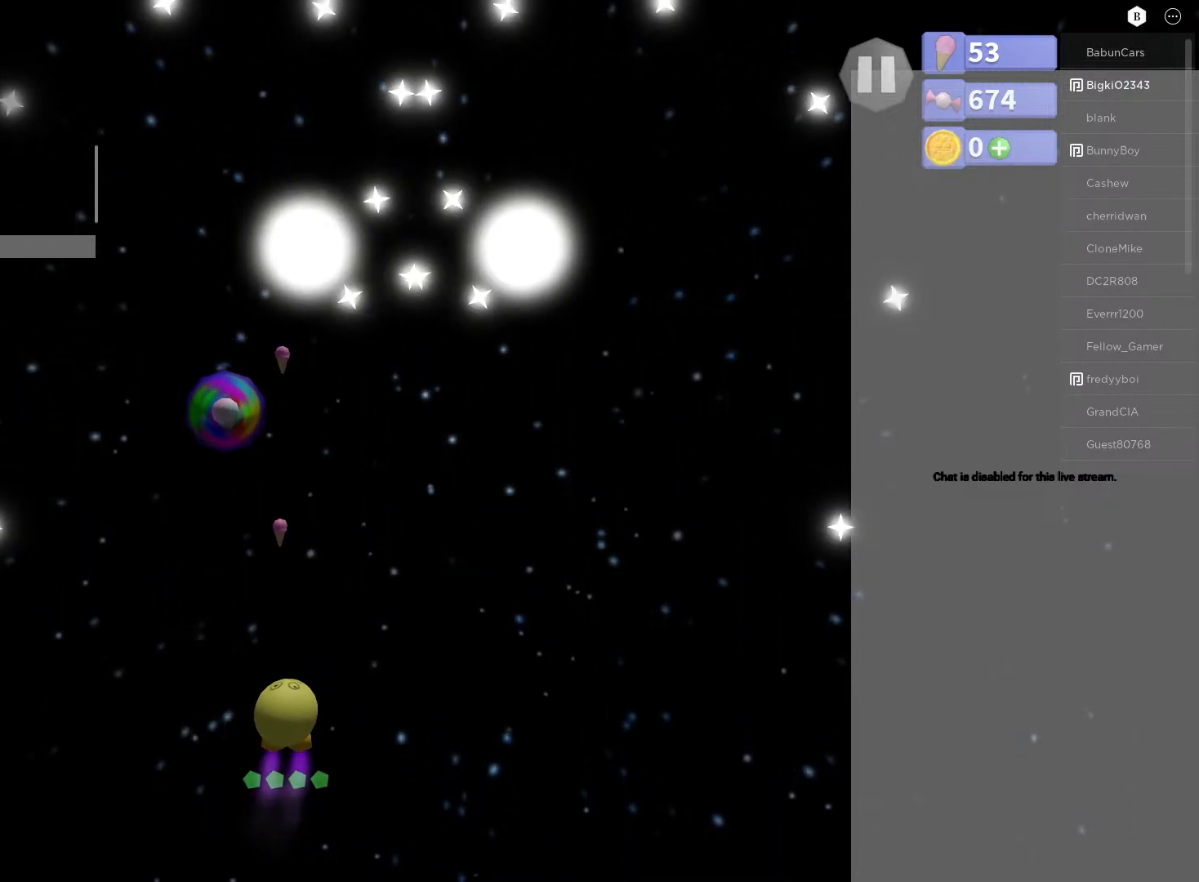
{"buttons": ["A"], "left_stick": "center", "right_stick": "center", "events": []}
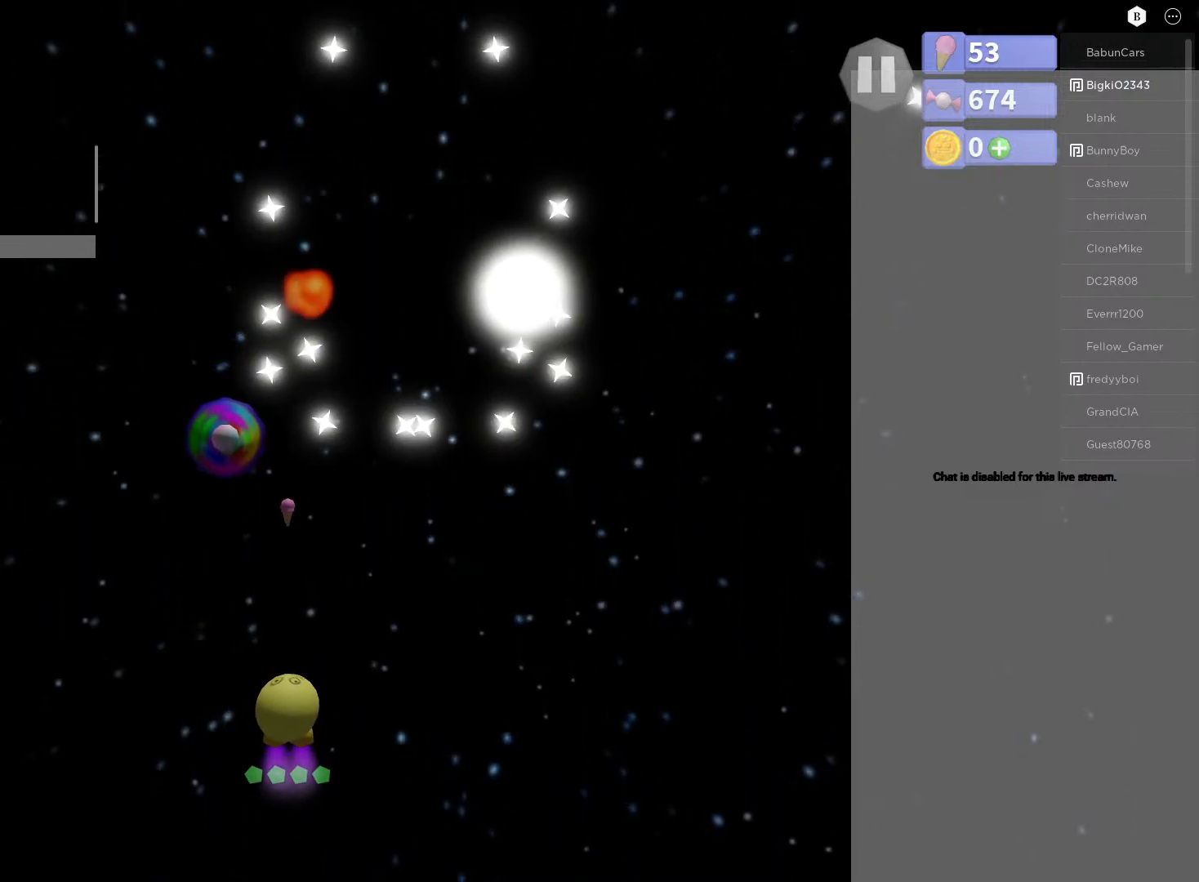
{"buttons": ["A"], "left_stick": "right", "right_stick": "center", "events": [[50, "left_stick", "down"], [500, "left_stick", "right"]]}
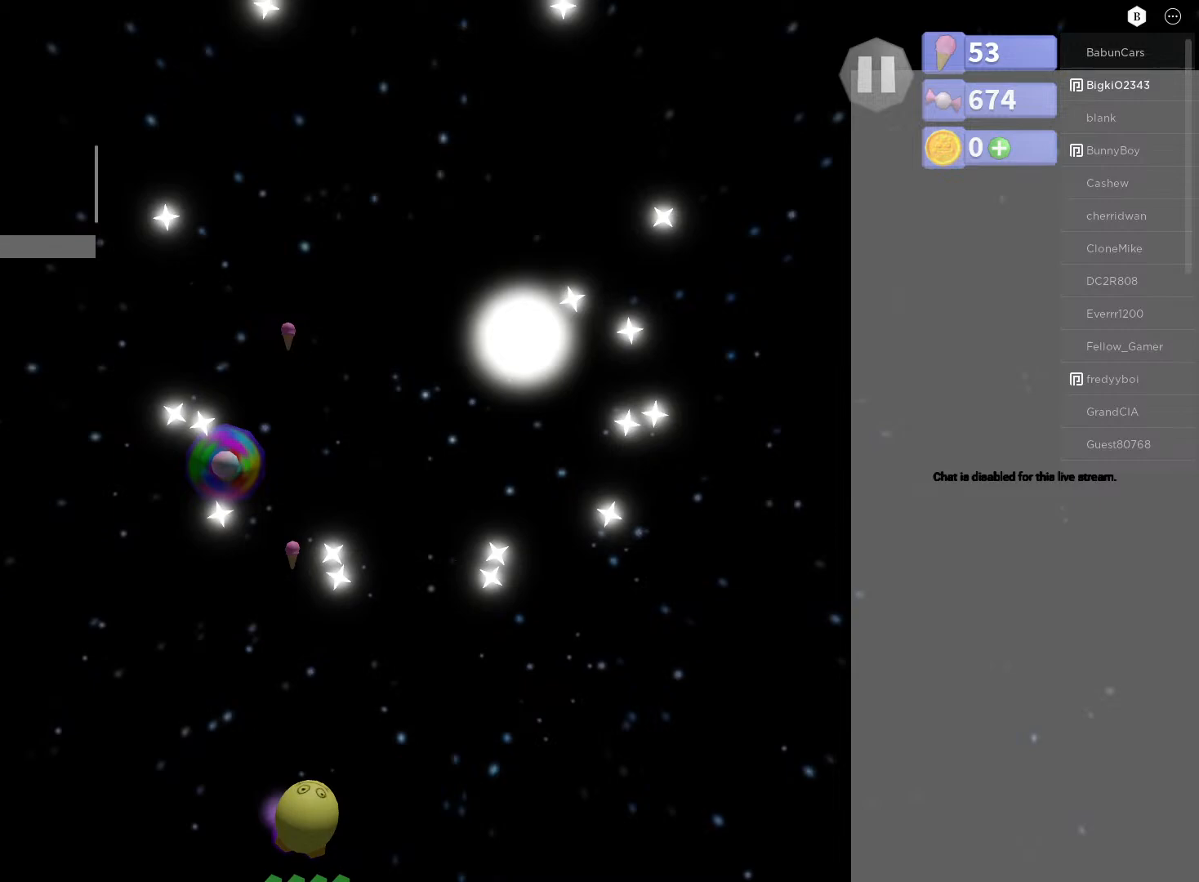
{"buttons": ["A"], "left_stick": "down-left", "right_stick": "center", "events": [[183, "left_stick", "center"], [333, "left_stick", "down-left"]]}
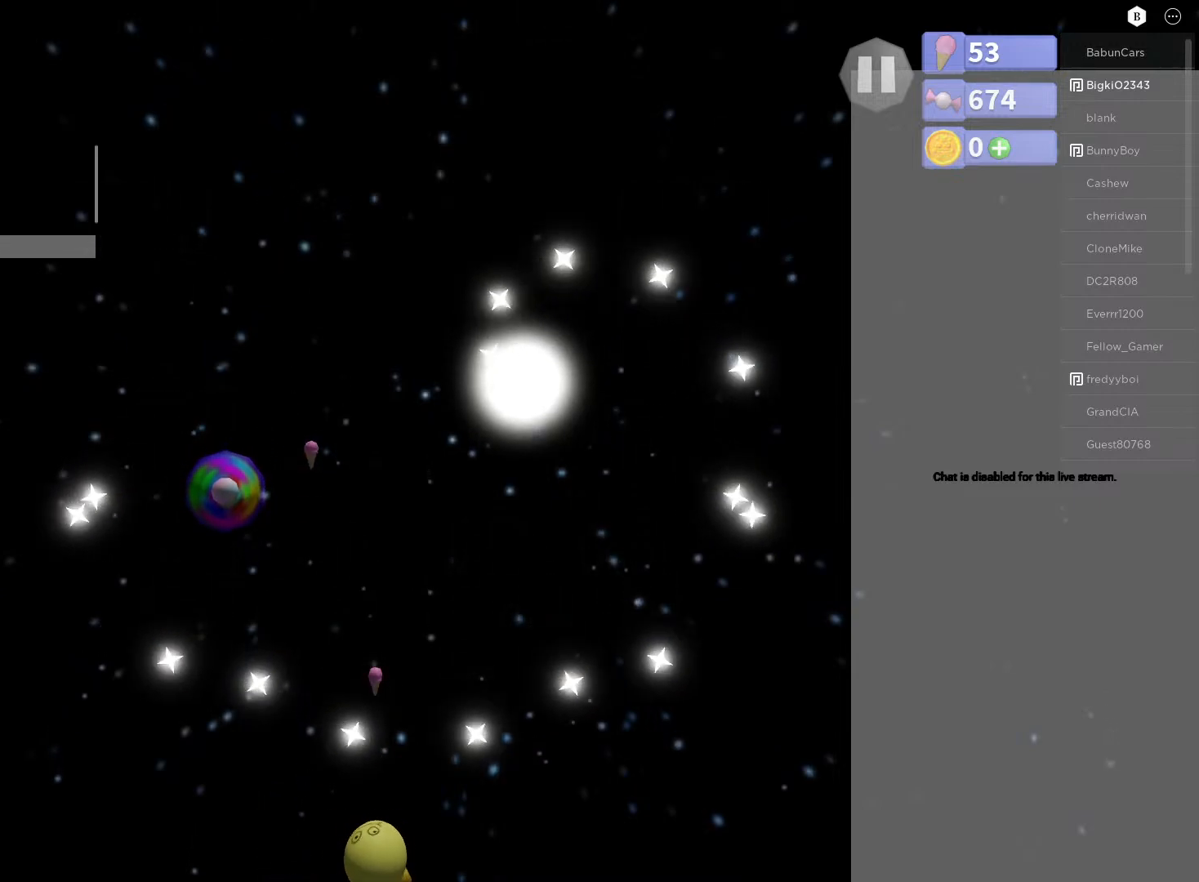
{"buttons": ["A"], "left_stick": "up-right", "right_stick": "center", "events": [[17, "left_stick", "left"], [167, "left_stick", "center"], [333, "left_stick", "up"], [467, "left_stick", "up-right"]]}
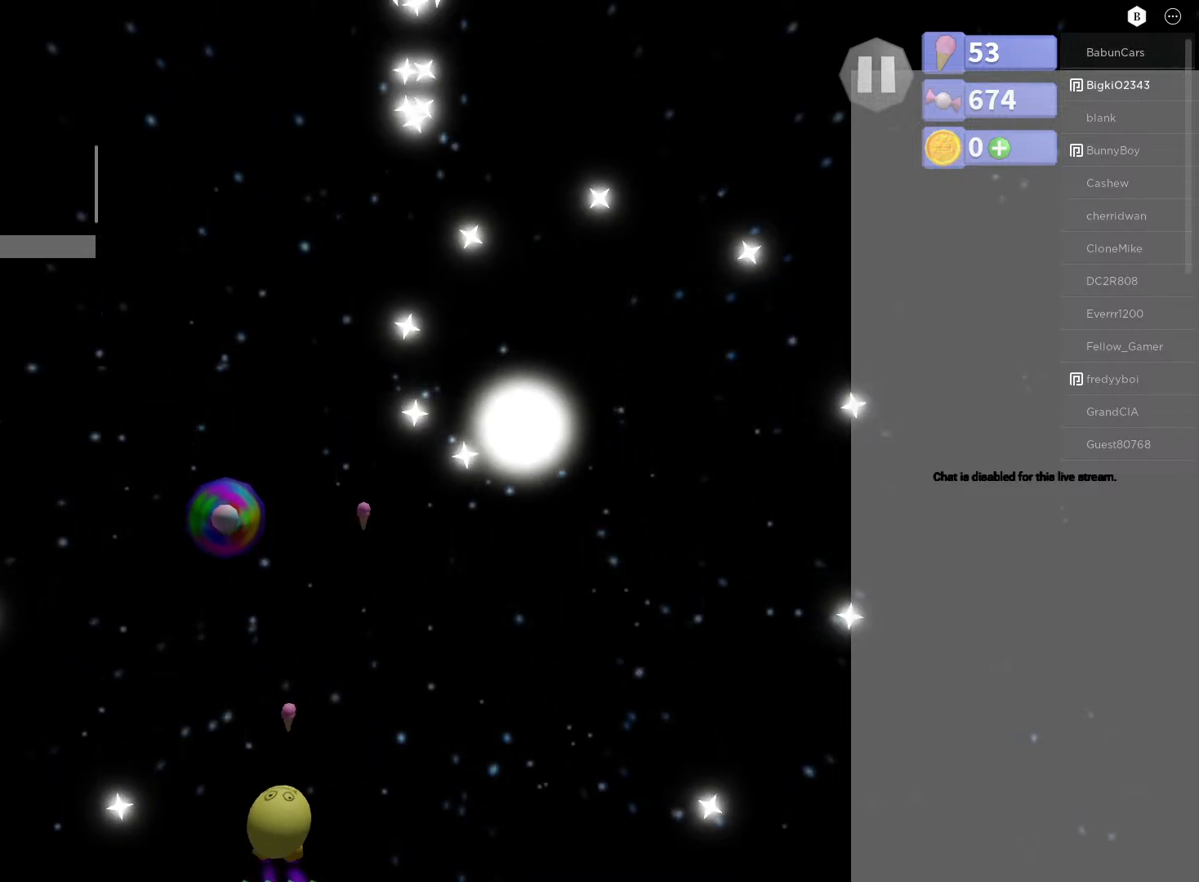
{"buttons": ["A"], "left_stick": "down-right", "right_stick": "center", "events": [[267, "left_stick", "down-right"]]}
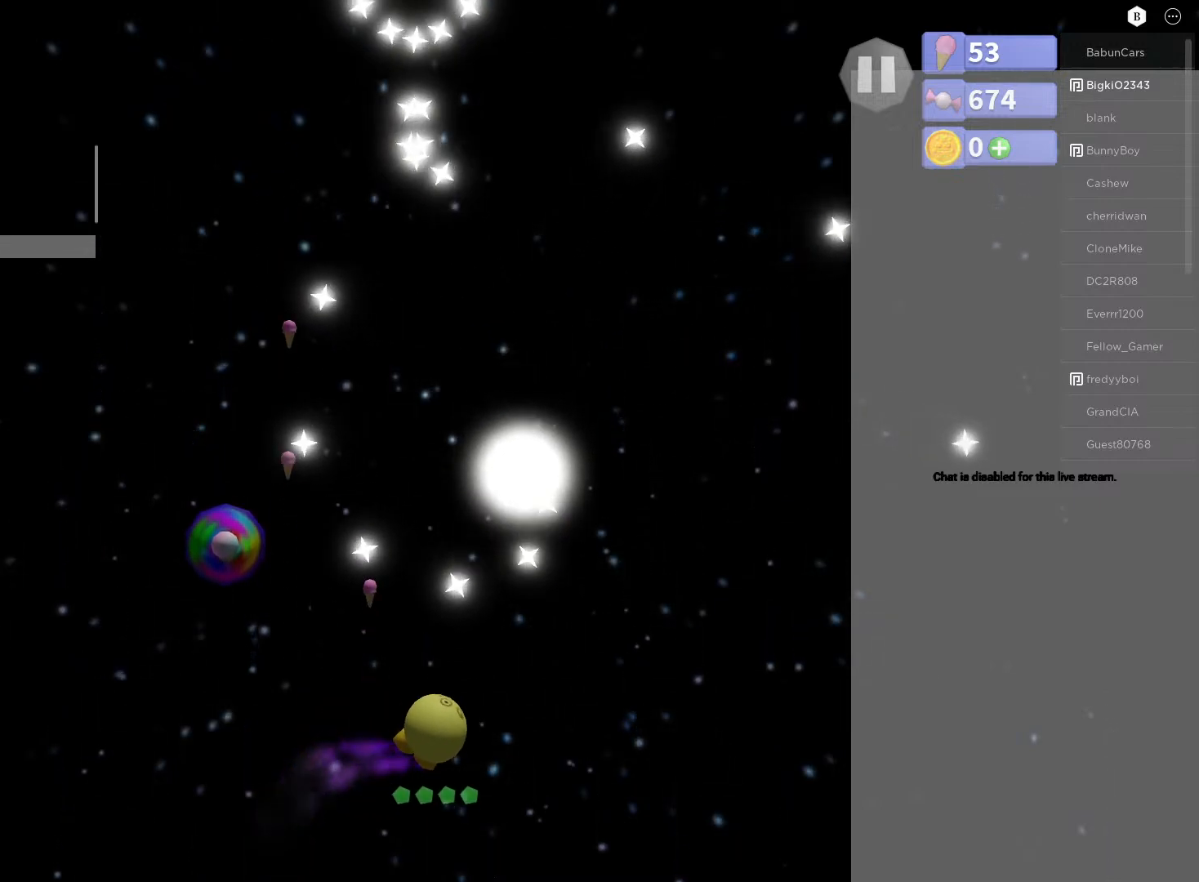
{"buttons": ["A"], "left_stick": "down-left", "right_stick": "center", "events": [[150, "left_stick", "center"], [433, "left_stick", "down-left"]]}
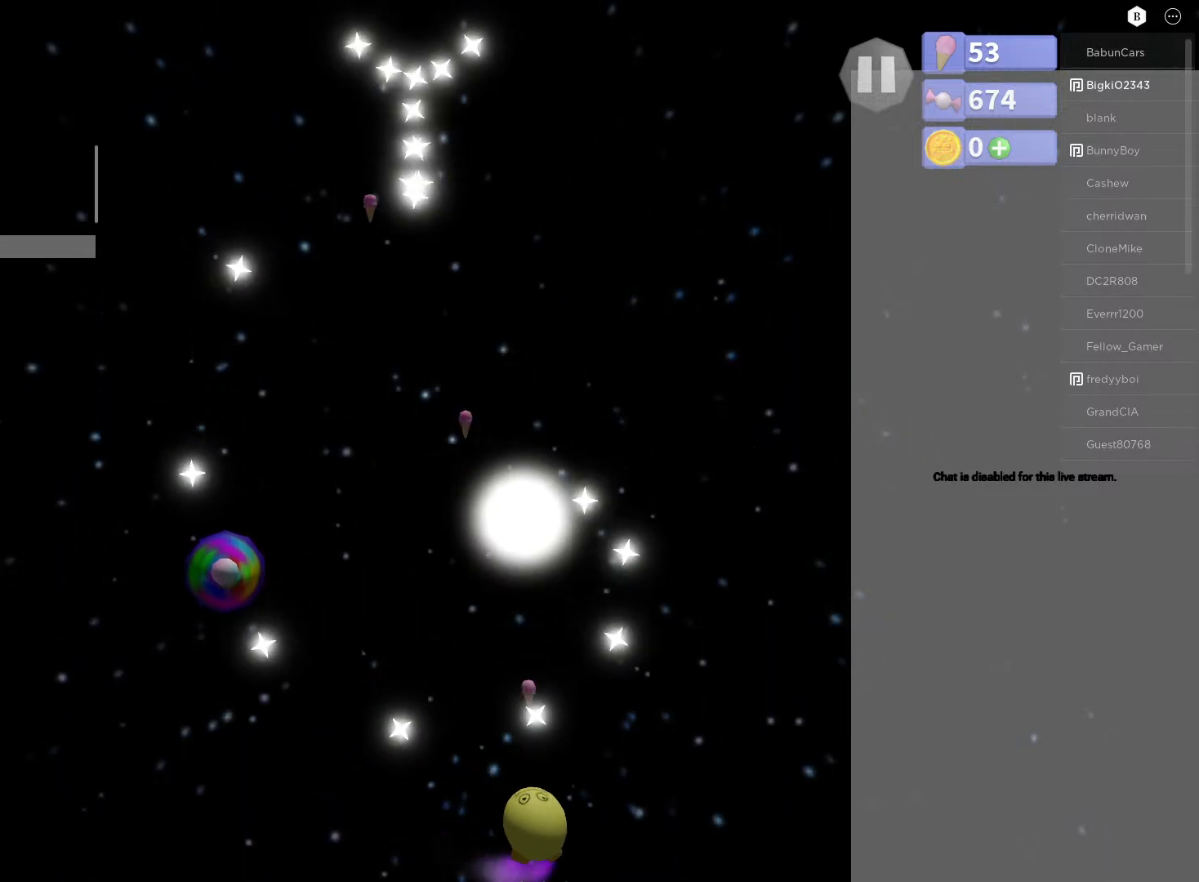
{"buttons": ["A"], "left_stick": "center", "right_stick": "center", "events": [[183, "left_stick", "center"]]}
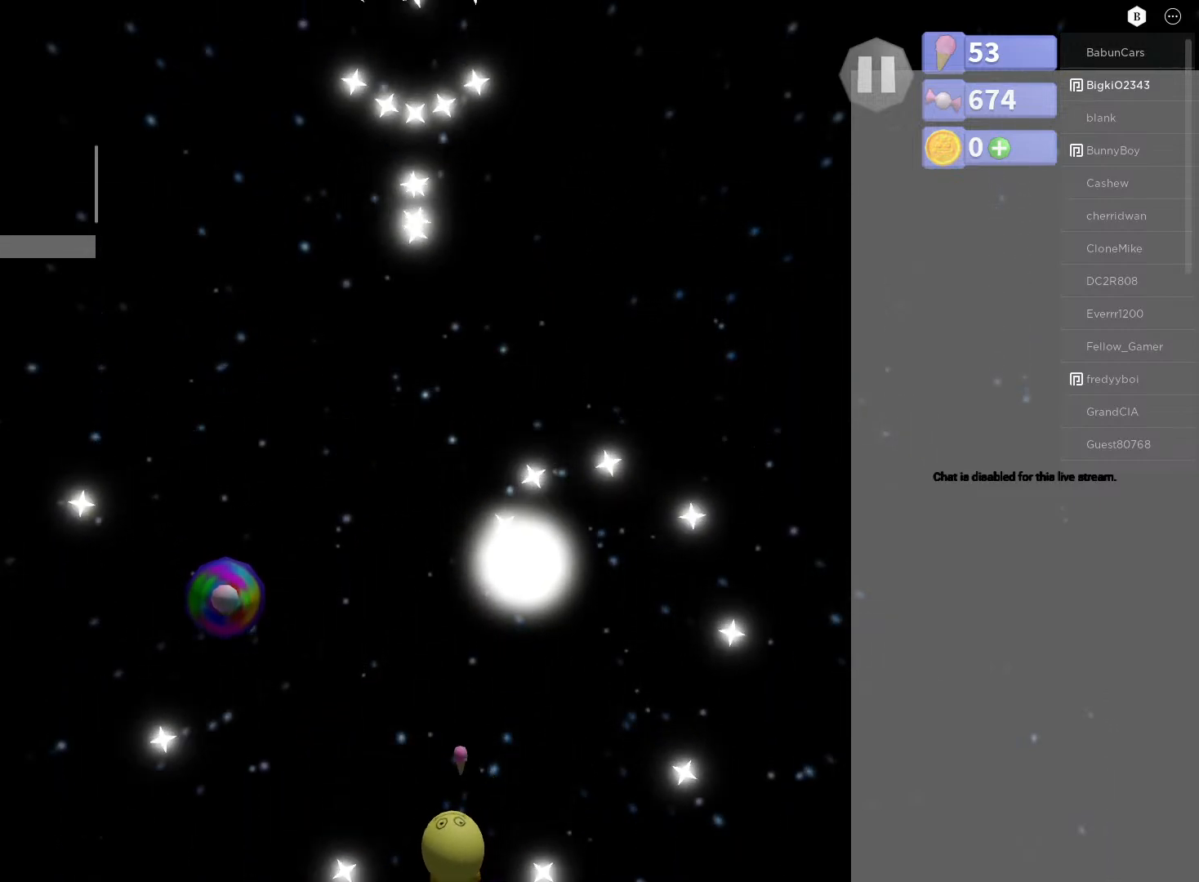
{"buttons": ["A"], "left_stick": "center", "right_stick": "center", "events": [[33, "left_stick", "up-right"], [267, "left_stick", "down-right"], [367, "left_stick", "center"]]}
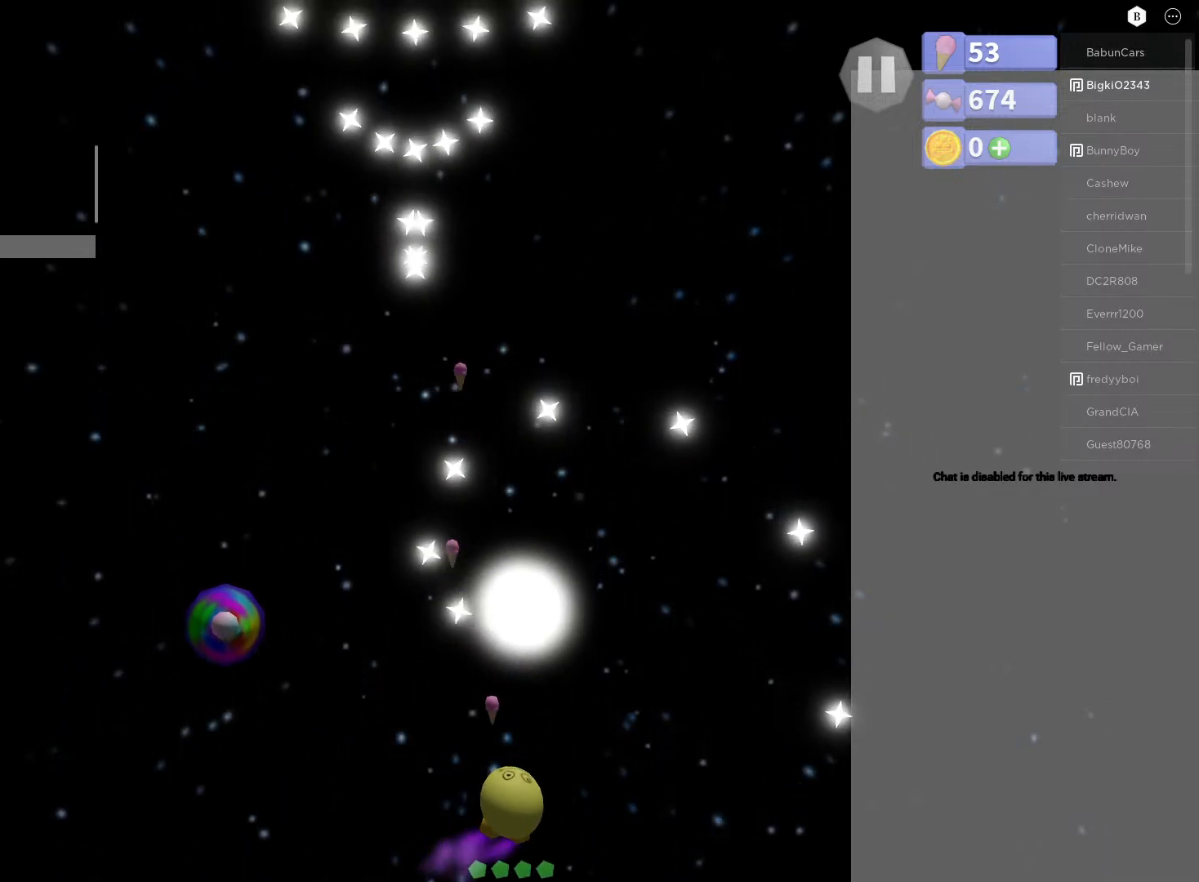
{"buttons": ["A"], "left_stick": "right", "right_stick": "center", "events": [[33, "left_stick", "down"], [167, "left_stick", "center"], [500, "left_stick", "right"]]}
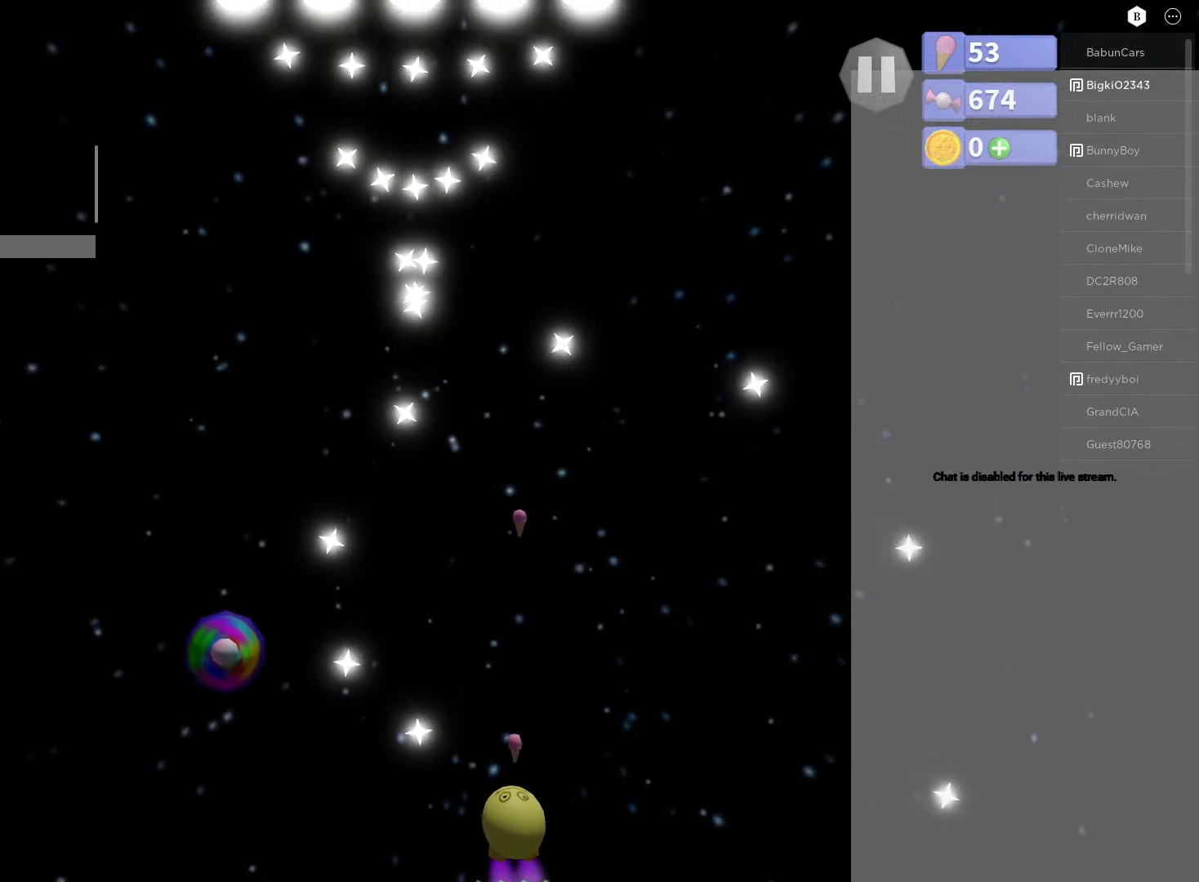
{"buttons": ["A"], "left_stick": "left", "right_stick": "center", "events": [[83, "left_stick", "center"], [150, "left_stick", "up"], [267, "left_stick", "center"], [333, "A", "up"], [333, "left_stick", "left"], [367, "A", "down"]]}
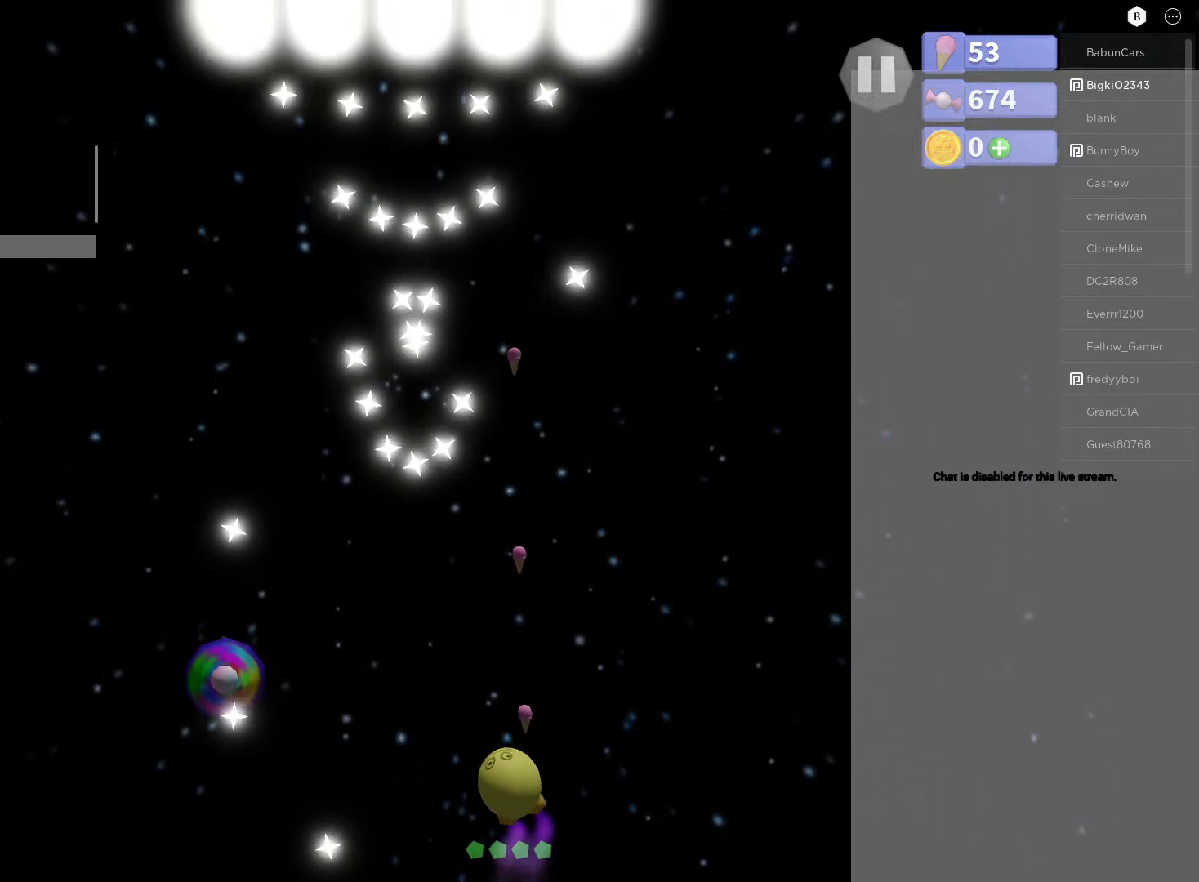
{"buttons": ["A"], "left_stick": "up", "right_stick": "center", "events": [[50, "left_stick", "down-left"], [267, "left_stick", "center"], [433, "left_stick", "up"]]}
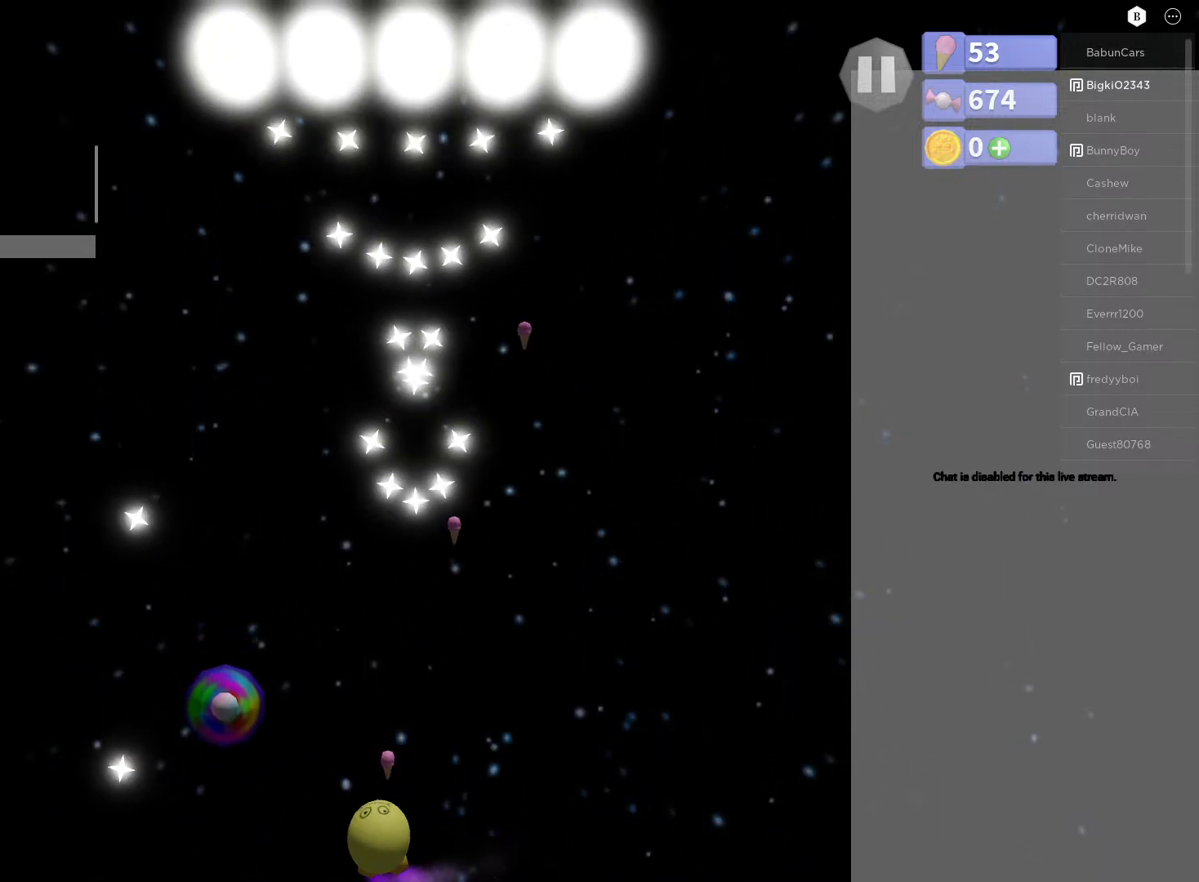
{"buttons": ["A"], "left_stick": "center", "right_stick": "center", "events": [[233, "left_stick", "center"]]}
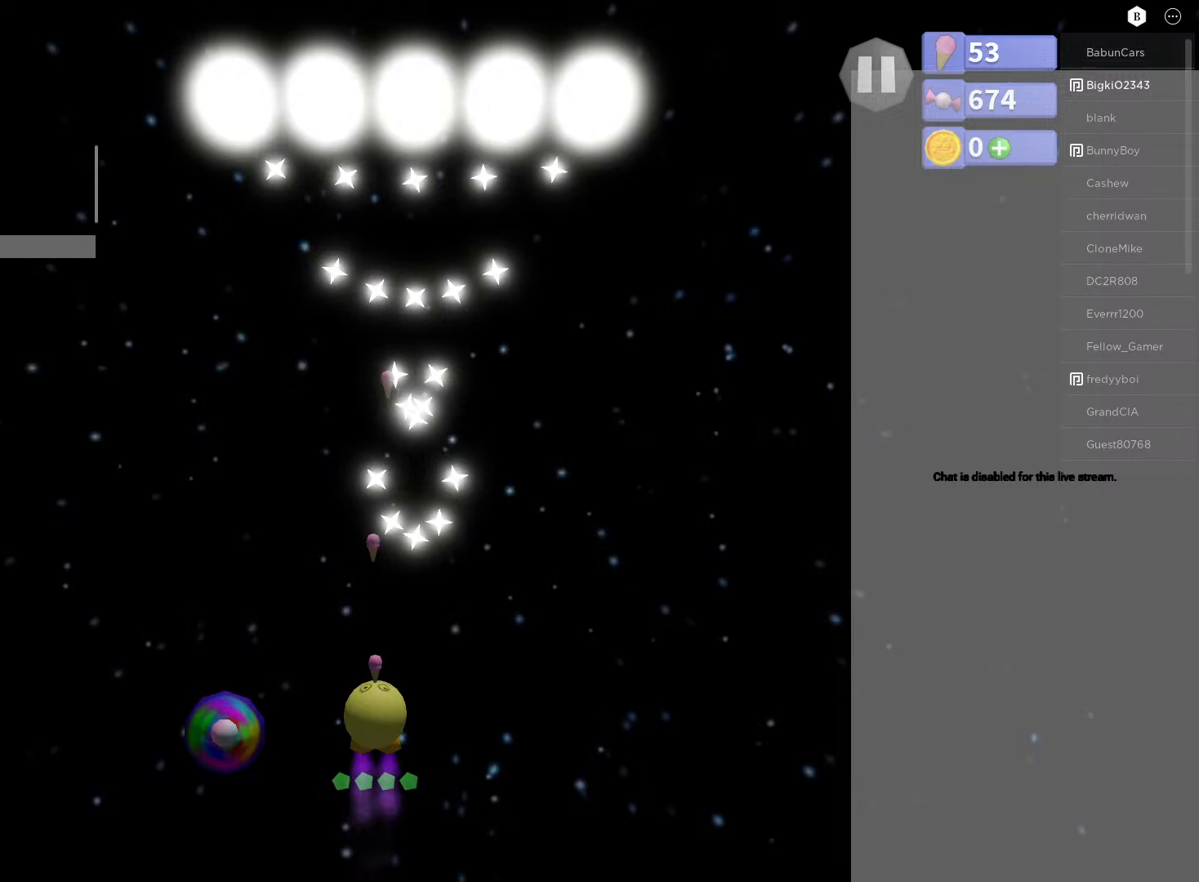
{"buttons": ["A"], "left_stick": "center", "right_stick": "center", "events": [[83, "left_stick", "down"], [250, "left_stick", "center"], [350, "left_stick", "down-left"], [500, "left_stick", "center"]]}
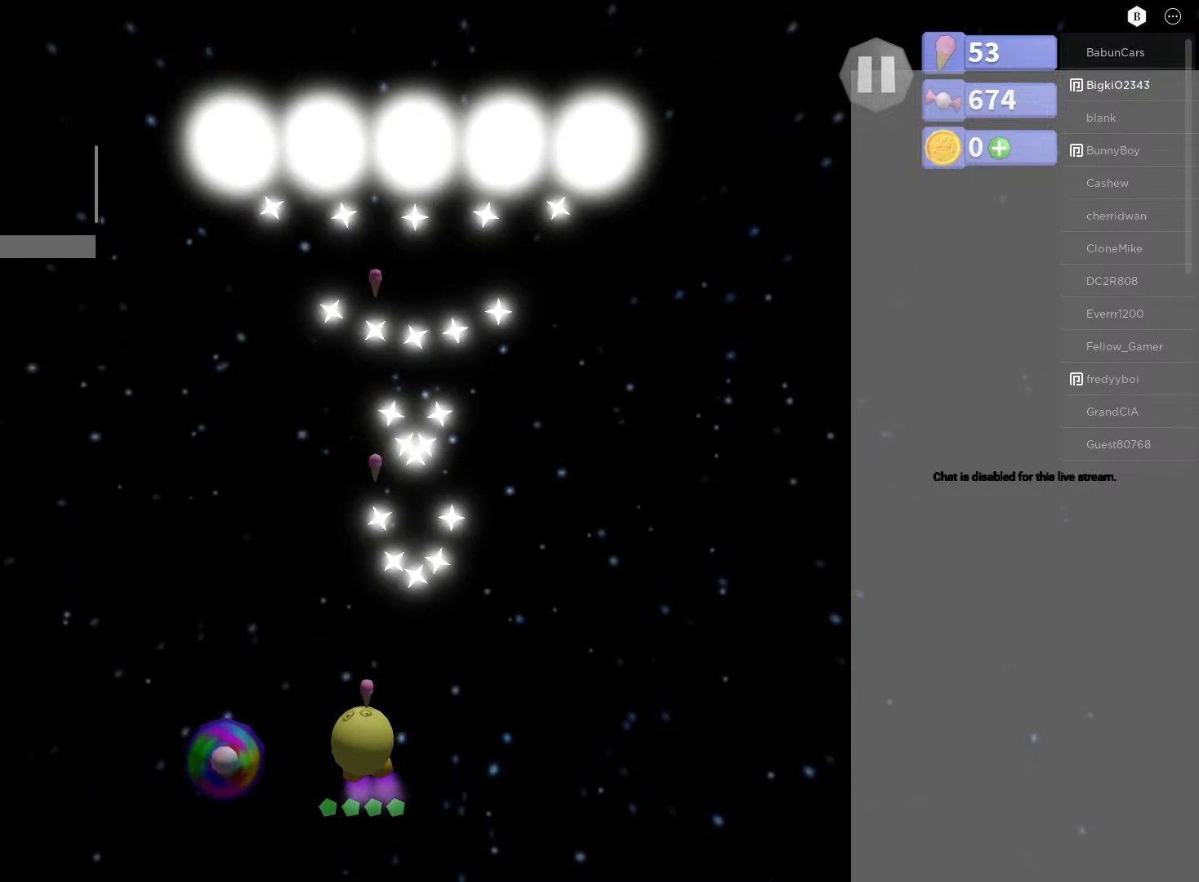
{"buttons": ["A"], "left_stick": "left", "right_stick": "center", "events": [[283, "left_stick", "left"]]}
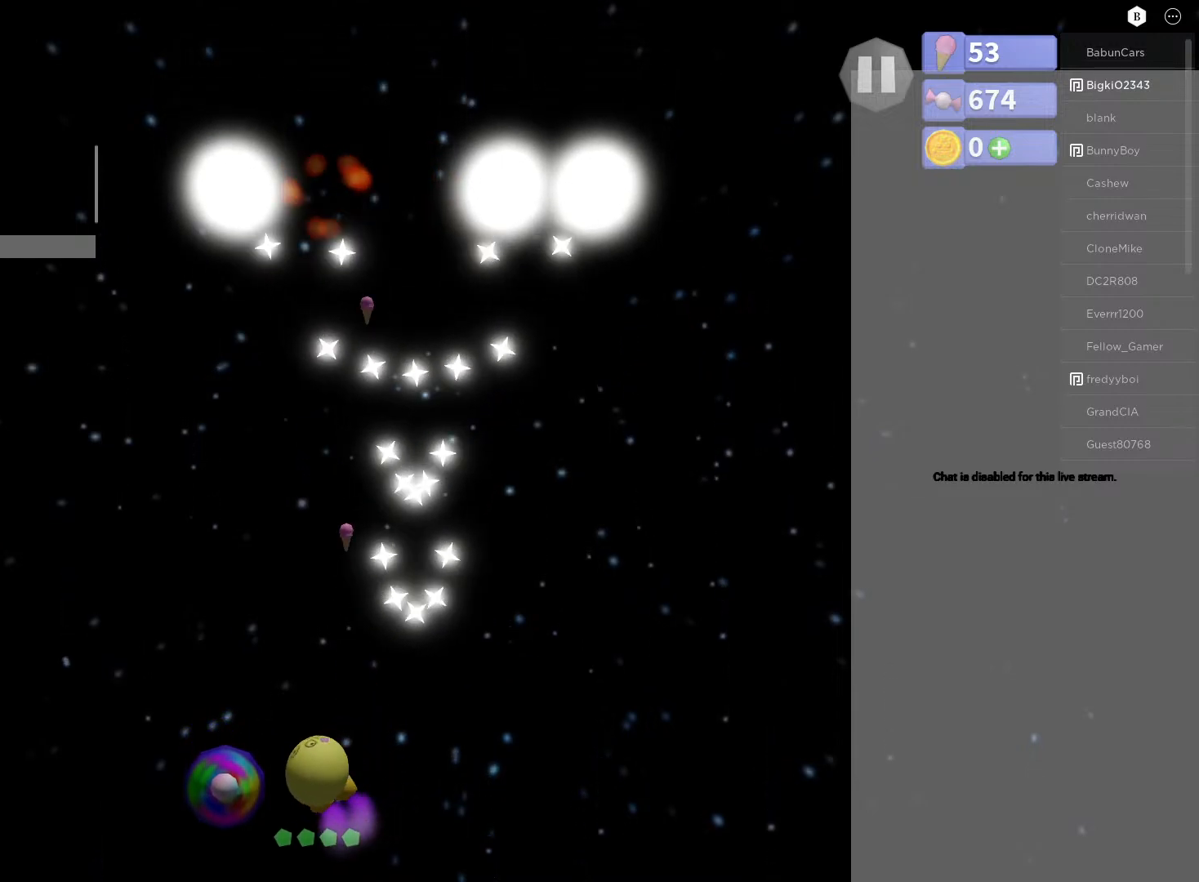
{"buttons": ["A"], "left_stick": "center", "right_stick": "center", "events": [[117, "left_stick", "center"], [250, "left_stick", "left"], [400, "left_stick", "center"]]}
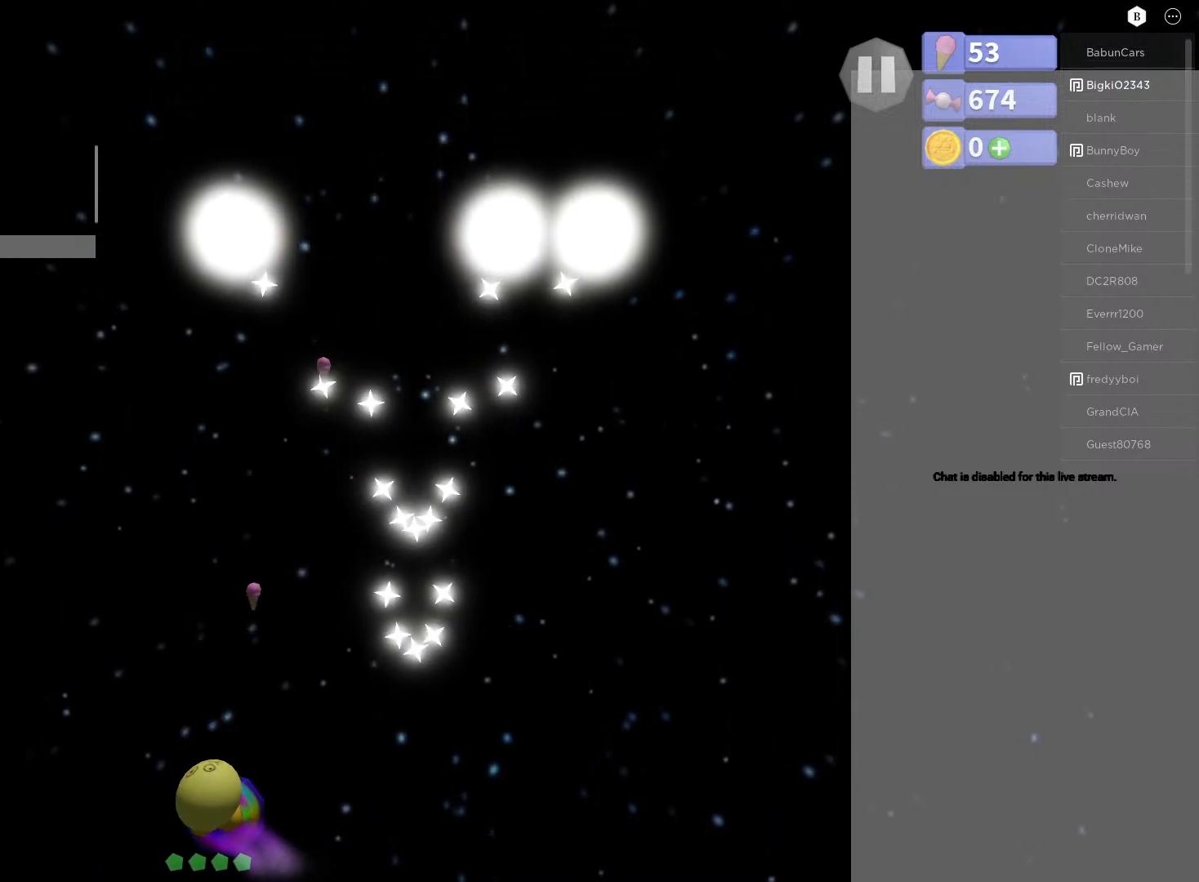
{"buttons": ["A"], "left_stick": "center", "right_stick": "center", "events": []}
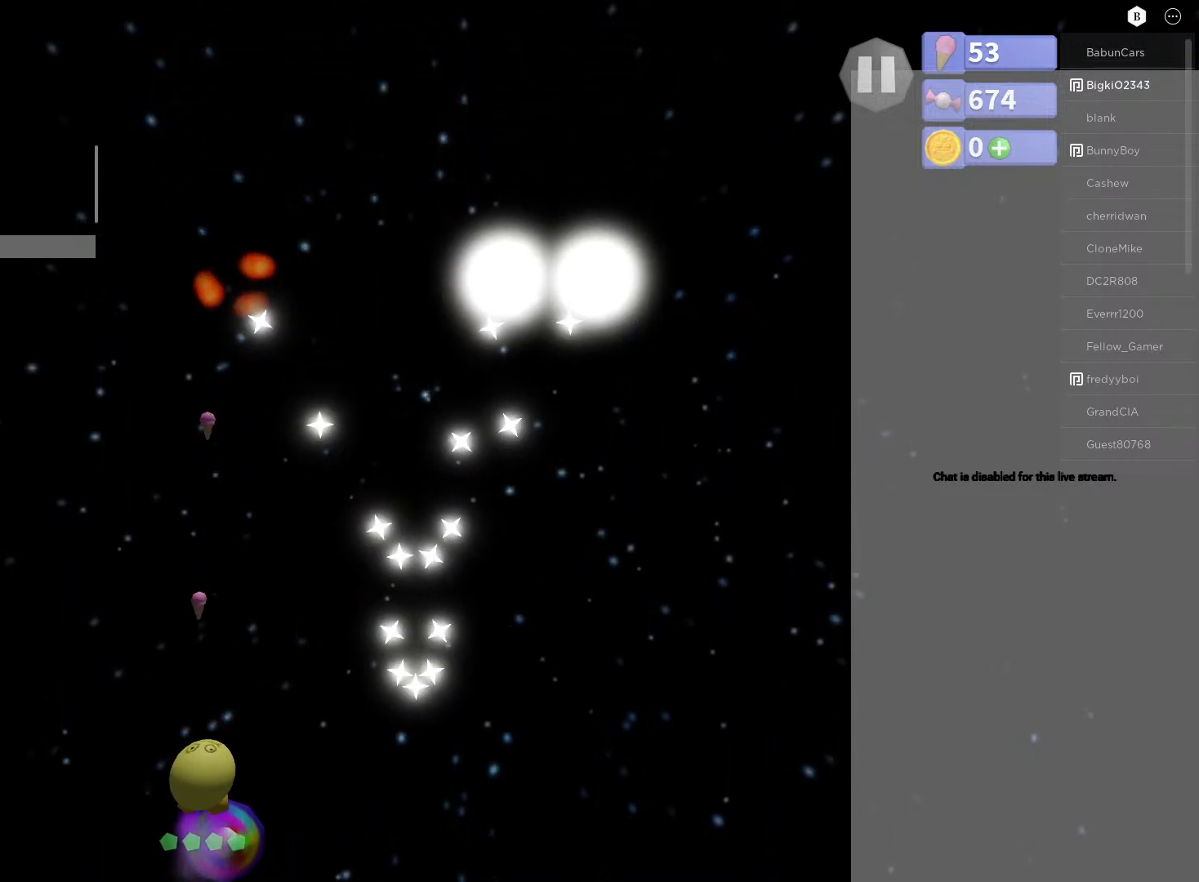
{"buttons": ["A"], "left_stick": "up-left", "right_stick": "center", "events": [[367, "left_stick", "left"], [450, "left_stick", "up-left"]]}
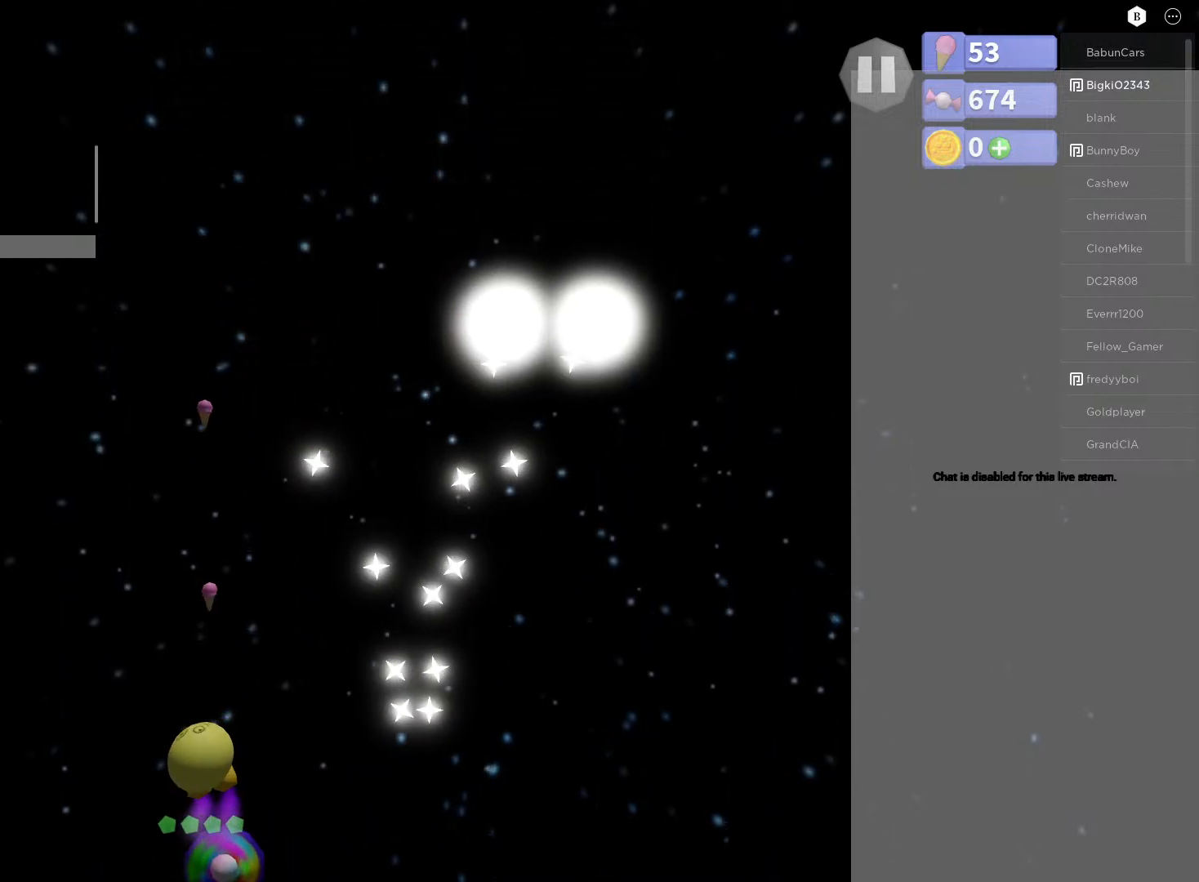
{"buttons": [], "left_stick": "up", "right_stick": "center", "events": [[250, "left_stick", "up"], [417, "A", "up"]]}
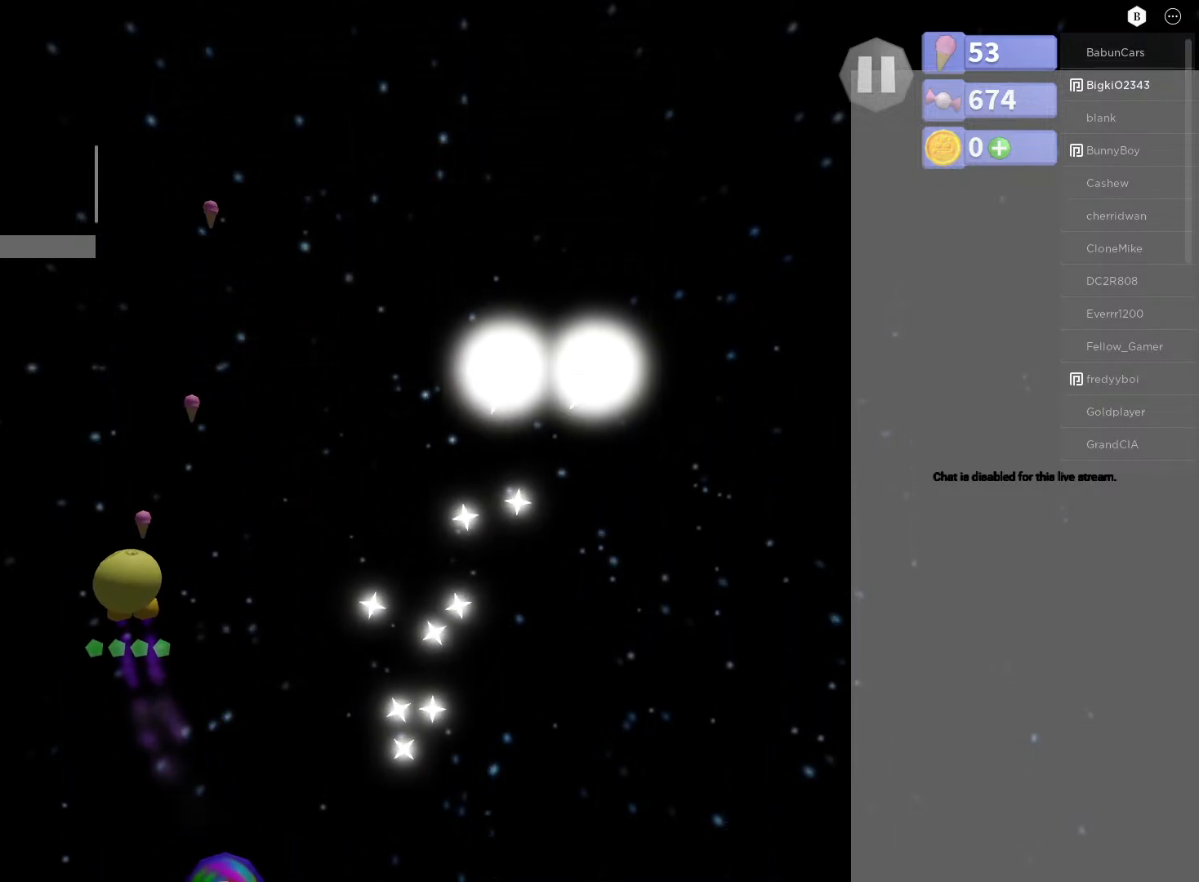
{"buttons": [], "left_stick": "up-right", "right_stick": "center", "events": [[50, "left_stick", "up-right"]]}
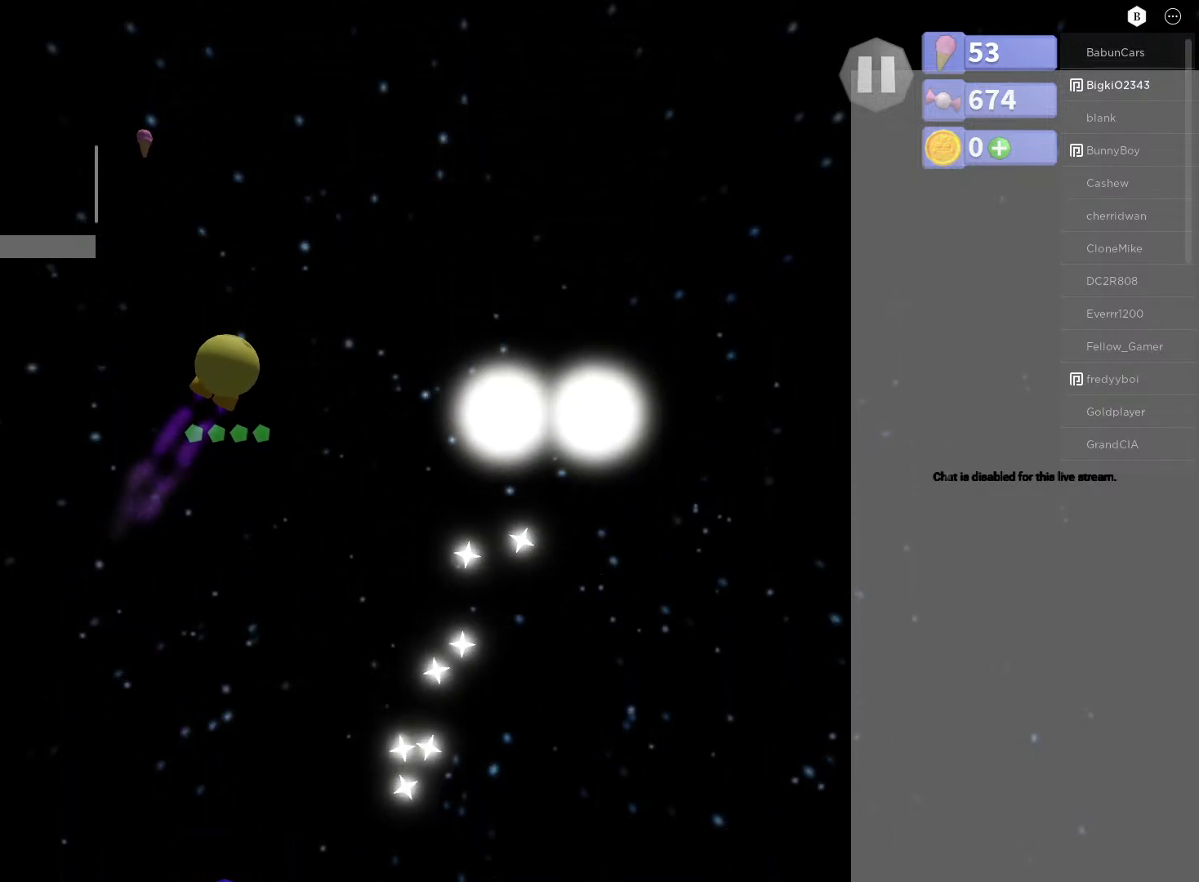
{"buttons": [], "left_stick": "down", "right_stick": "center", "events": [[367, "left_stick", "center"], [450, "left_stick", "down"]]}
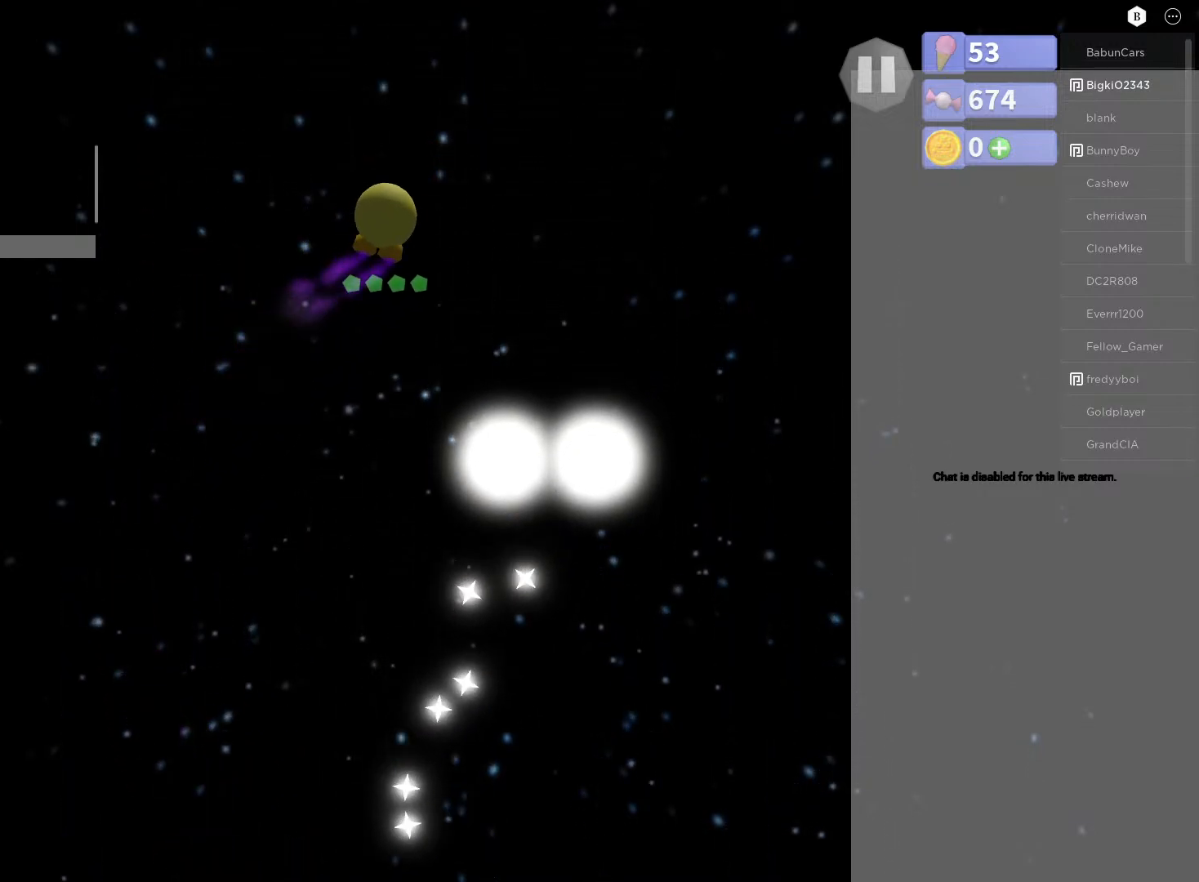
{"buttons": ["A"], "left_stick": "up", "right_stick": "center", "events": [[167, "left_stick", "center"], [300, "left_stick", "left"], [317, "A", "down"], [500, "left_stick", "up"]]}
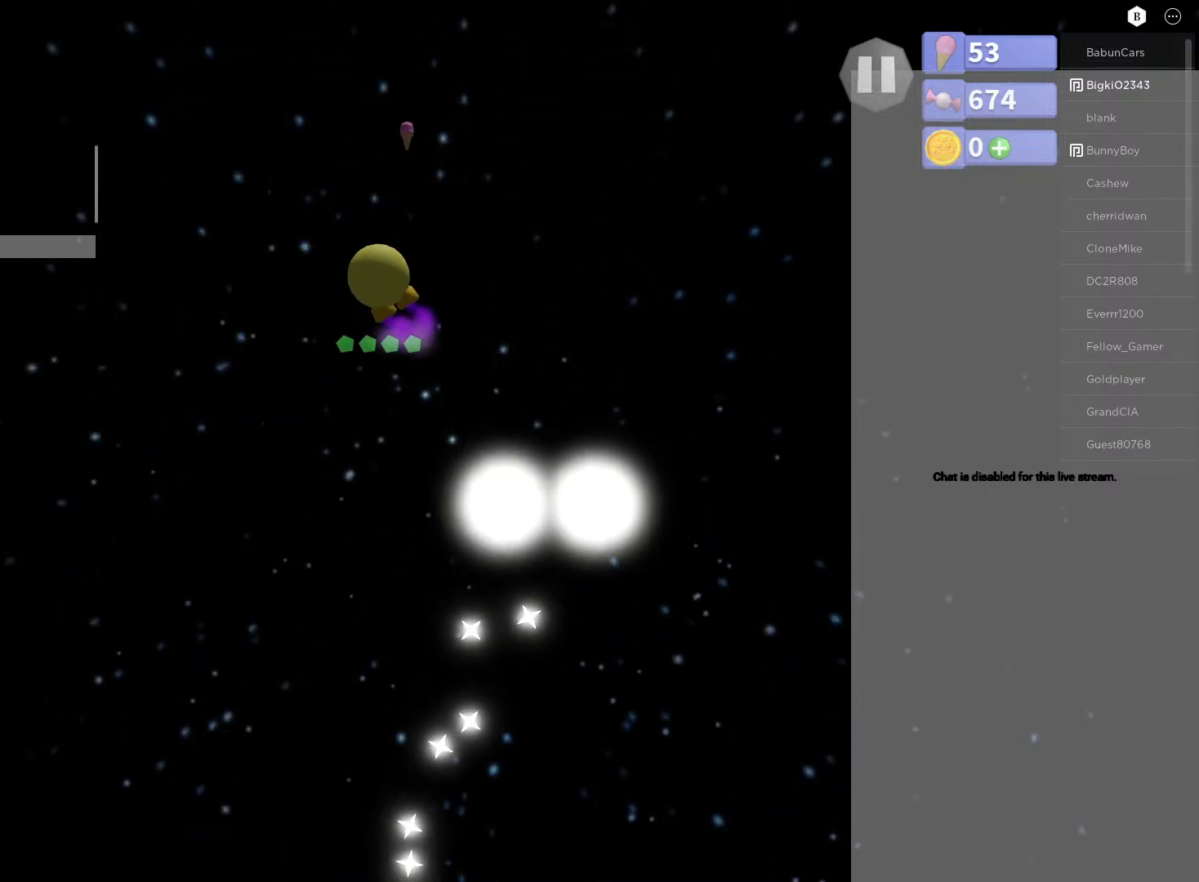
{"buttons": ["A"], "left_stick": "up-right", "right_stick": "center", "events": [[83, "left_stick", "right"], [200, "left_stick", "down"], [250, "left_stick", "down-left"], [400, "left_stick", "up-left"], [483, "left_stick", "up-right"]]}
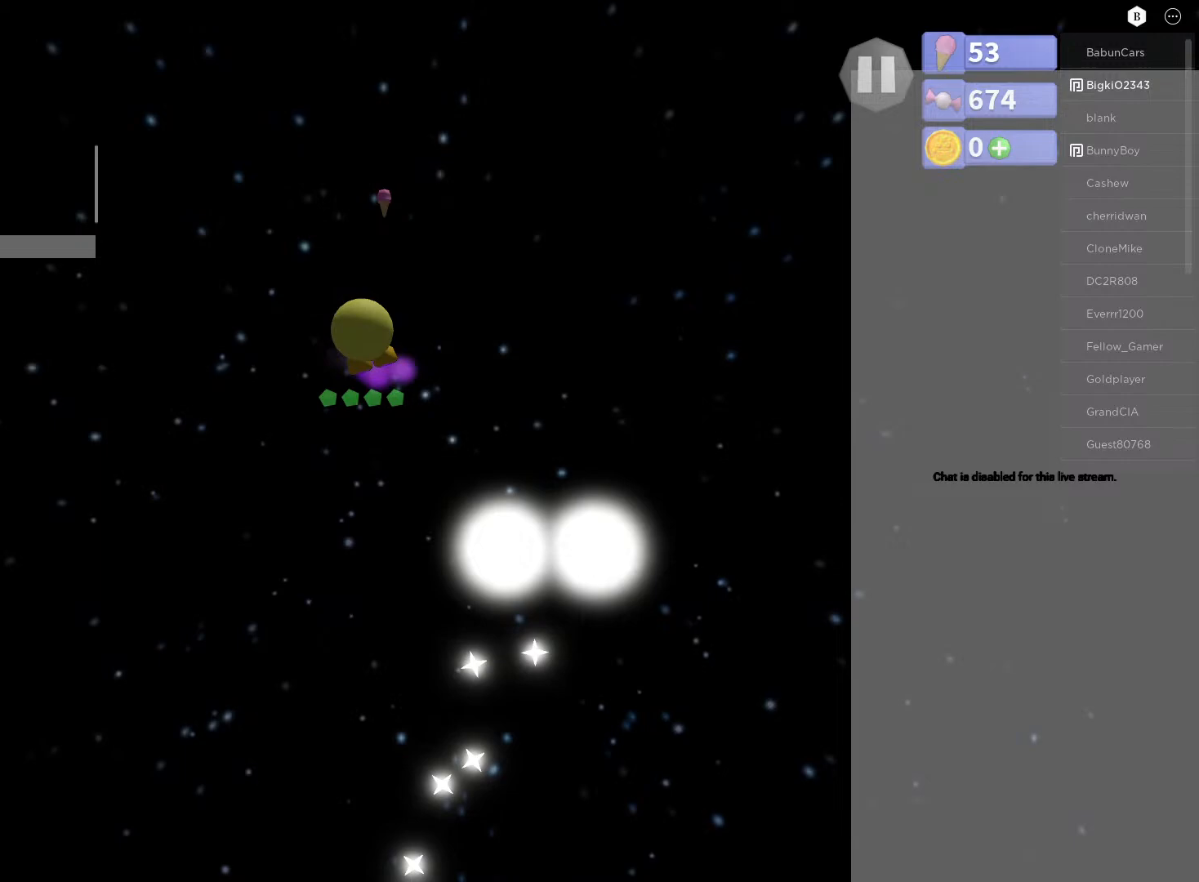
{"buttons": ["A"], "left_stick": "up-right", "right_stick": "center", "events": [[100, "left_stick", "down-right"], [217, "left_stick", "down-left"], [333, "left_stick", "up-left"], [450, "left_stick", "up-right"]]}
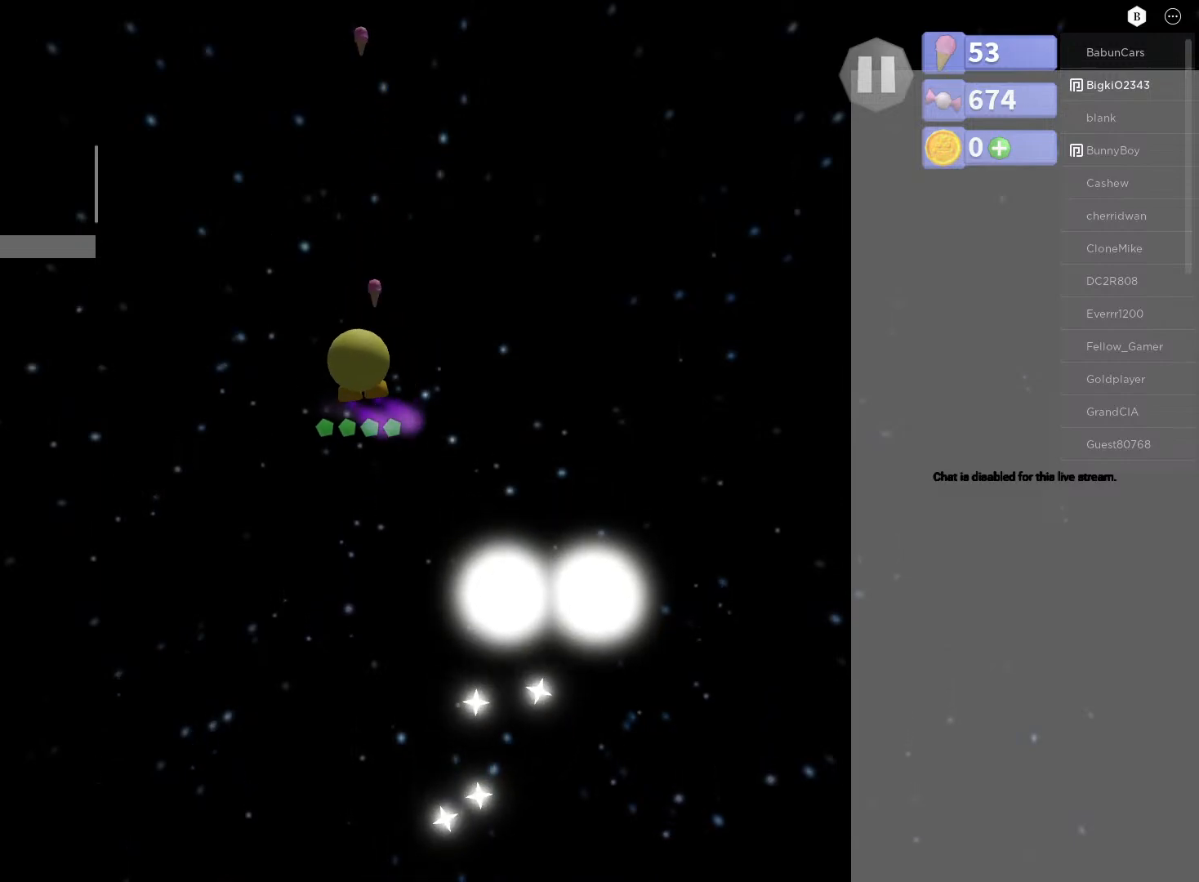
{"buttons": ["A"], "left_stick": "up-right", "right_stick": "center", "events": [[50, "left_stick", "down-right"], [183, "left_stick", "down-left"], [267, "left_stick", "up-left"], [450, "left_stick", "up-right"]]}